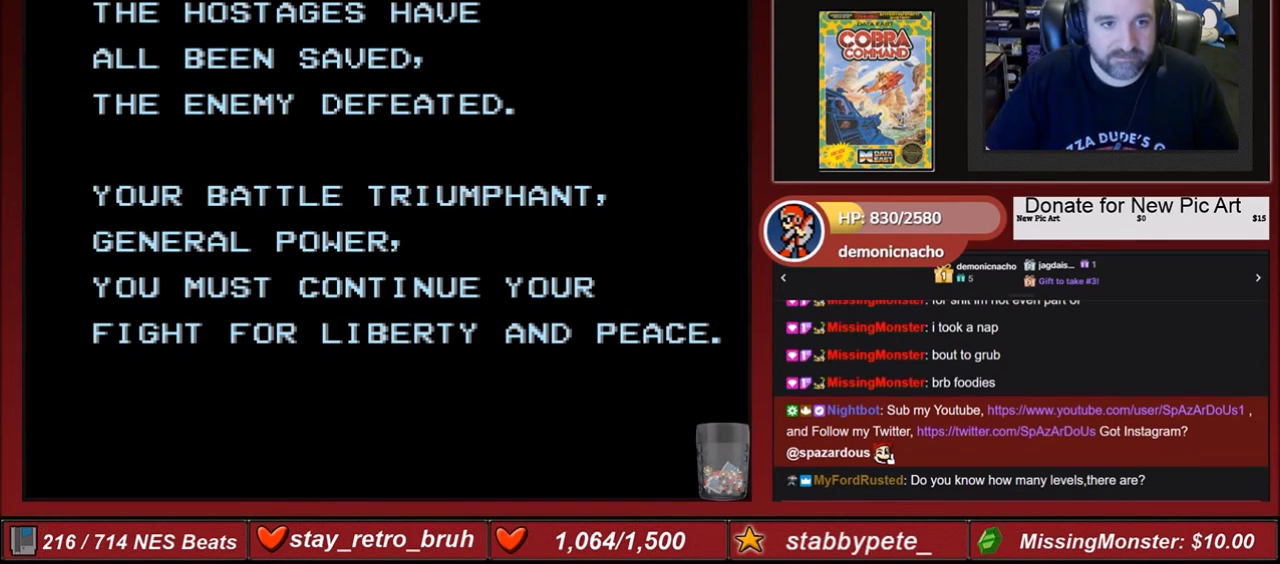
Gameplay with a controller (Nintendo layout); each line is a JSON object with the inputs held at the frame after it. "events" lists button and stick changes between this image and that frame as [ms after this image, input, new state], when the widget could be followed in between. Not read: L3 R3.
{"buttons": ["B"], "events": [[133, "A", "down"], [367, "A", "up"], [467, "B", "down"]]}
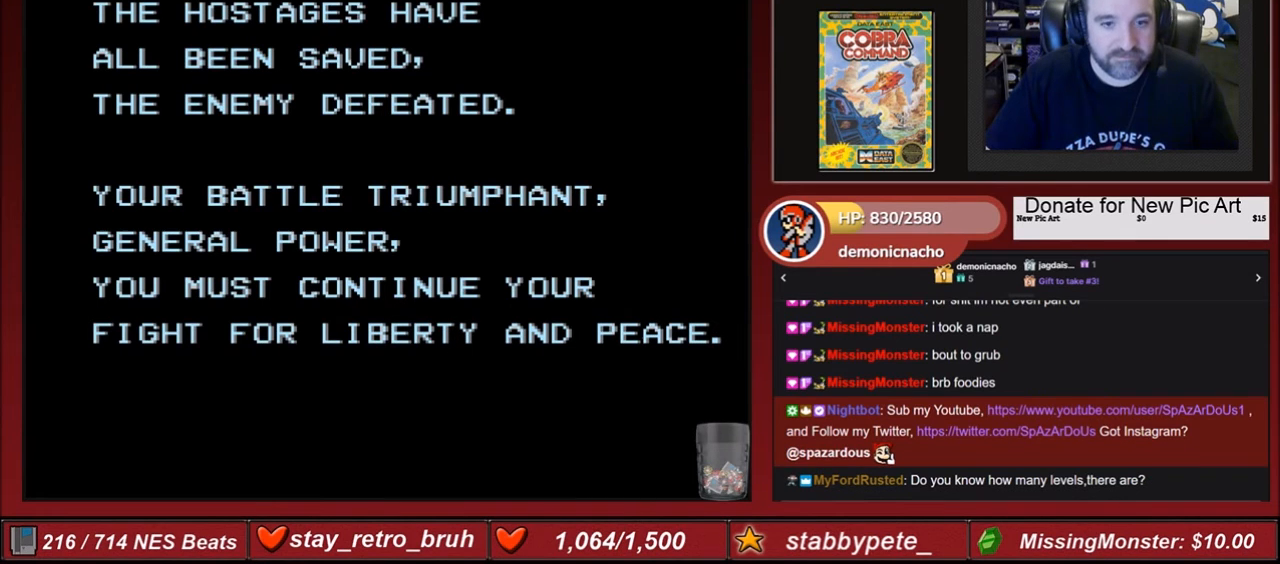
{"buttons": [], "events": [[134, "B", "up"], [167, "A", "down"], [301, "B", "down"], [367, "A", "up"], [468, "B", "up"]]}
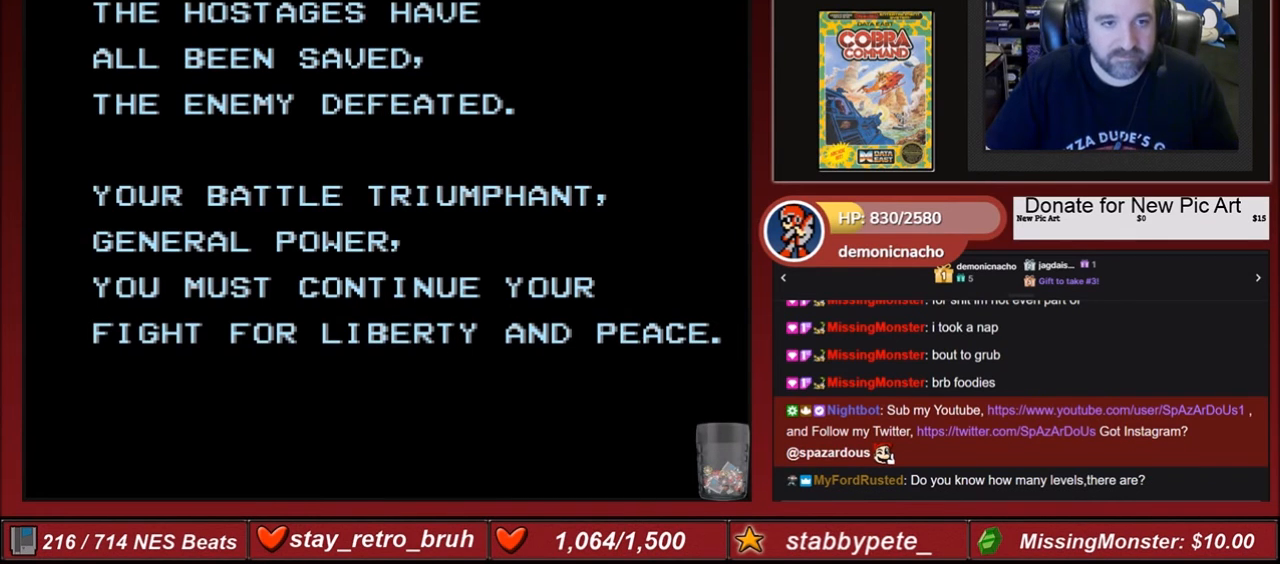
{"buttons": [], "events": []}
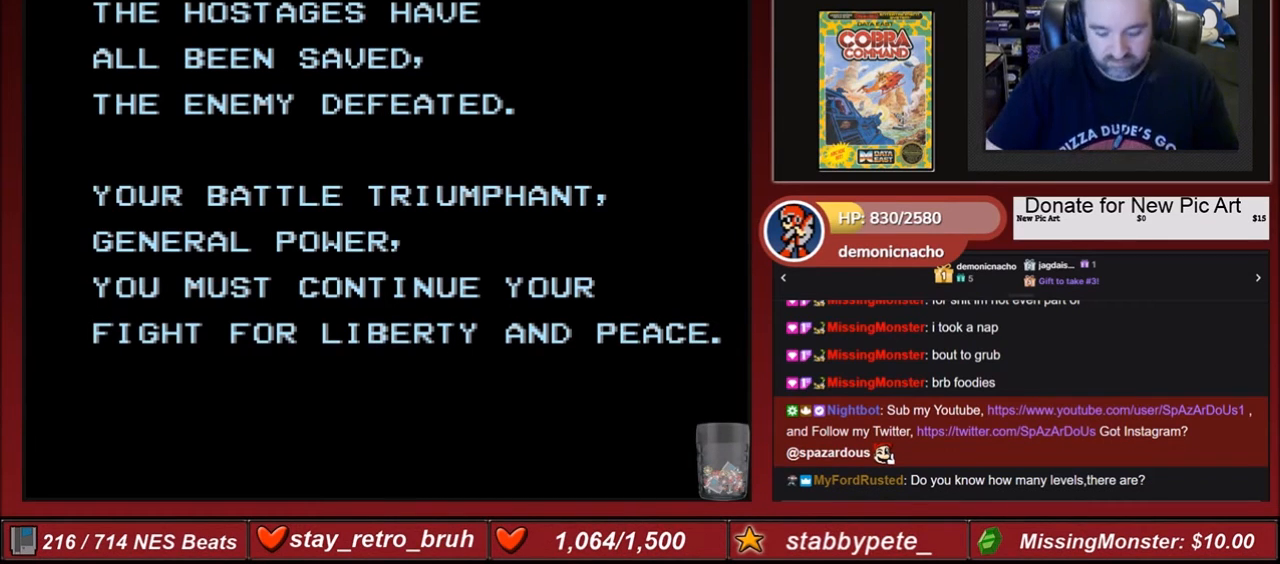
{"buttons": ["START"], "events": [[234, "START", "down"]]}
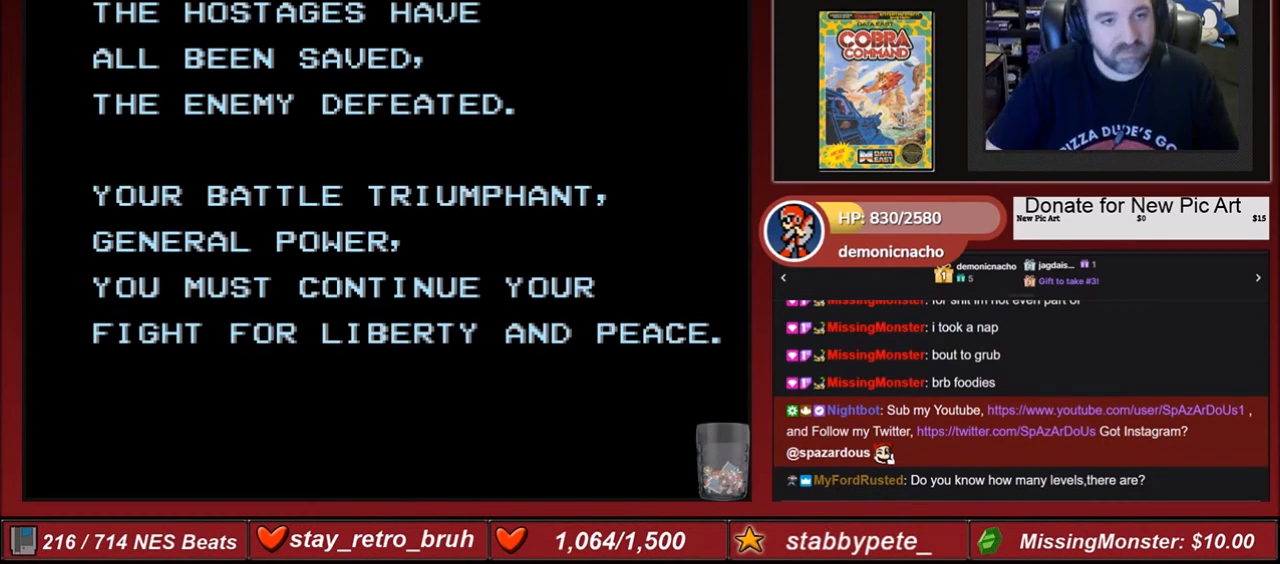
{"buttons": [], "events": [[33, "START", "up"], [133, "START", "down"], [300, "START", "up"]]}
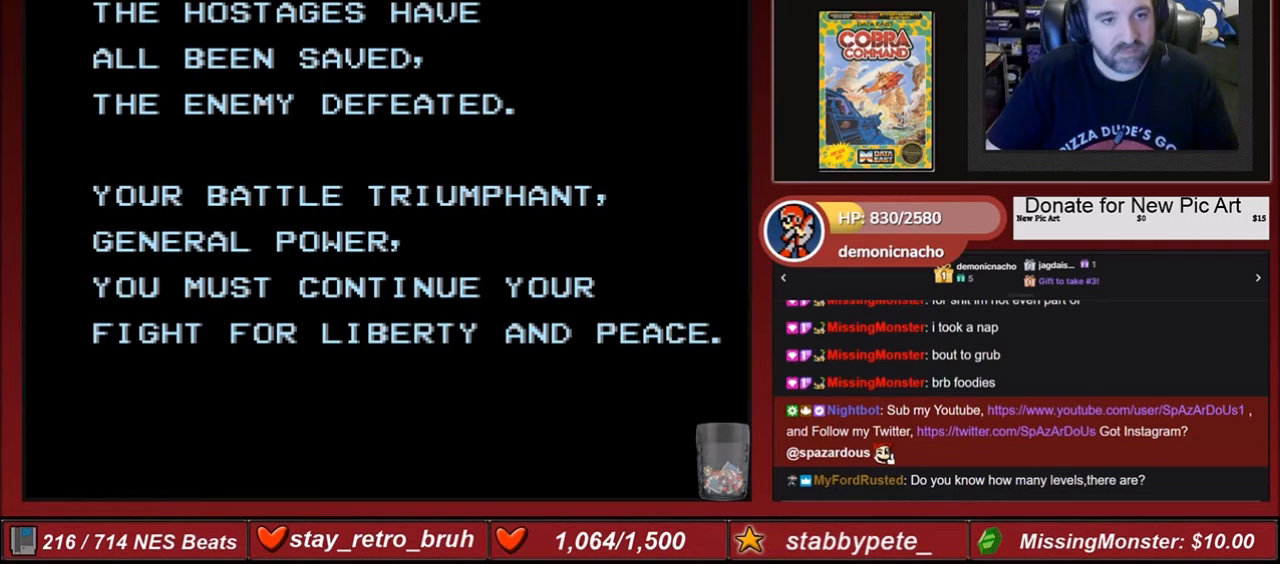
{"buttons": ["A", "B"], "events": [[167, "SELECT", "down"], [401, "A", "down"], [468, "B", "down"], [468, "SELECT", "up"]]}
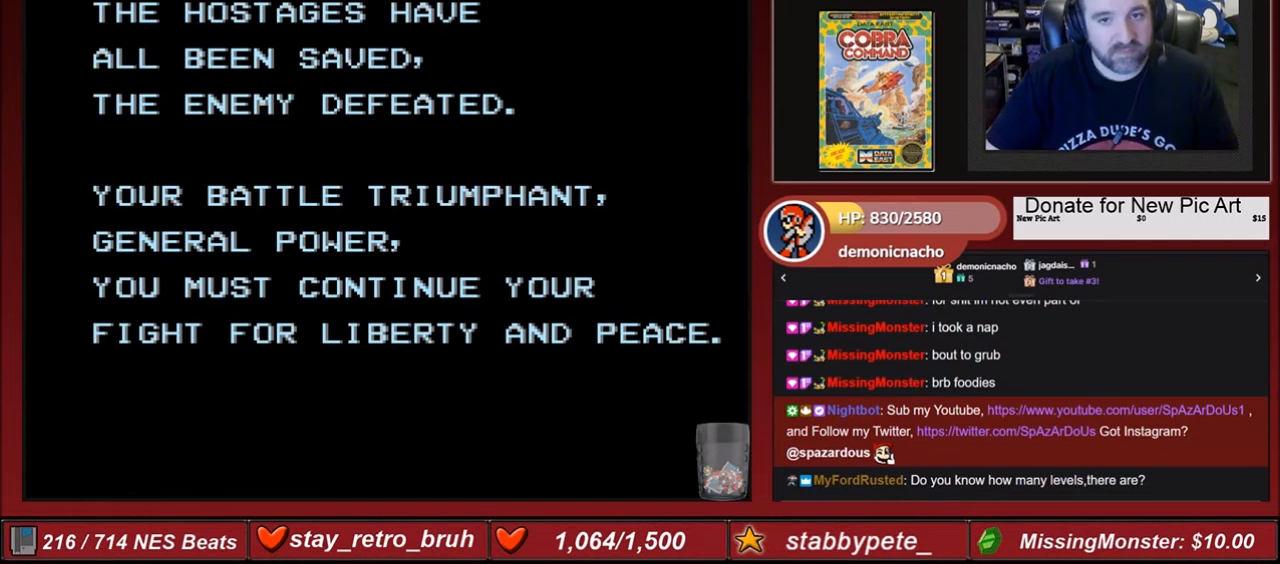
{"buttons": ["DPAD_RIGHT"], "events": [[167, "A", "up"], [167, "B", "up"], [167, "DPAD_LEFT", "down"], [367, "DPAD_LEFT", "up"], [500, "DPAD_RIGHT", "down"]]}
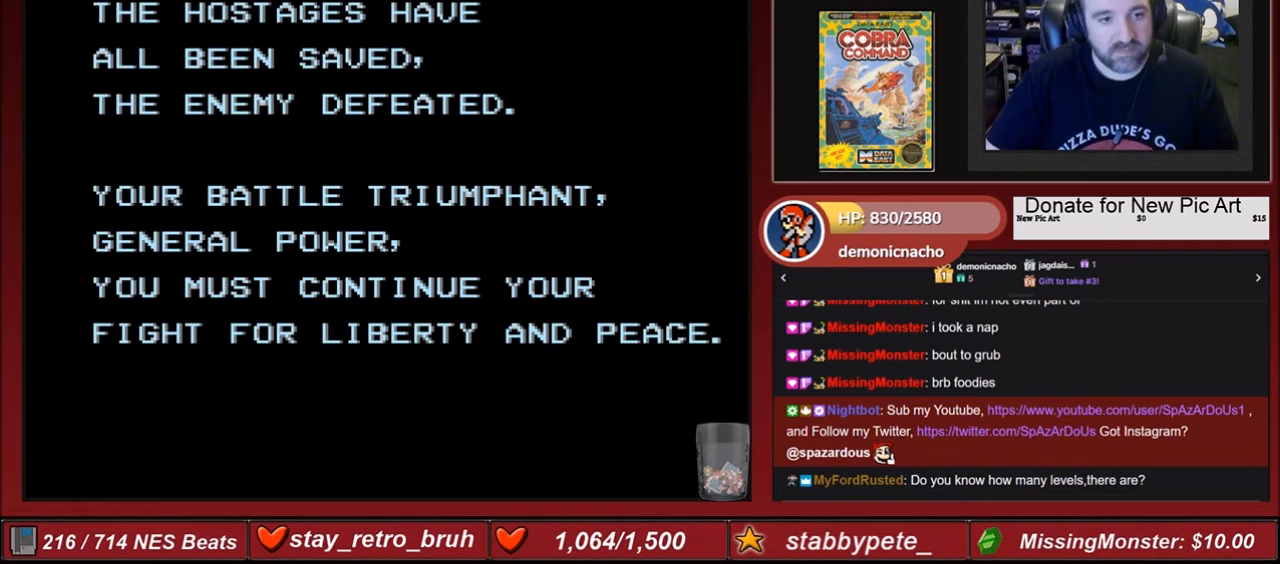
{"buttons": ["B"], "events": [[34, "DPAD_RIGHT", "up"], [134, "A", "down"], [167, "B", "down"], [201, "A", "up"], [301, "A", "down"], [334, "B", "up"], [401, "B", "down"], [468, "A", "up"]]}
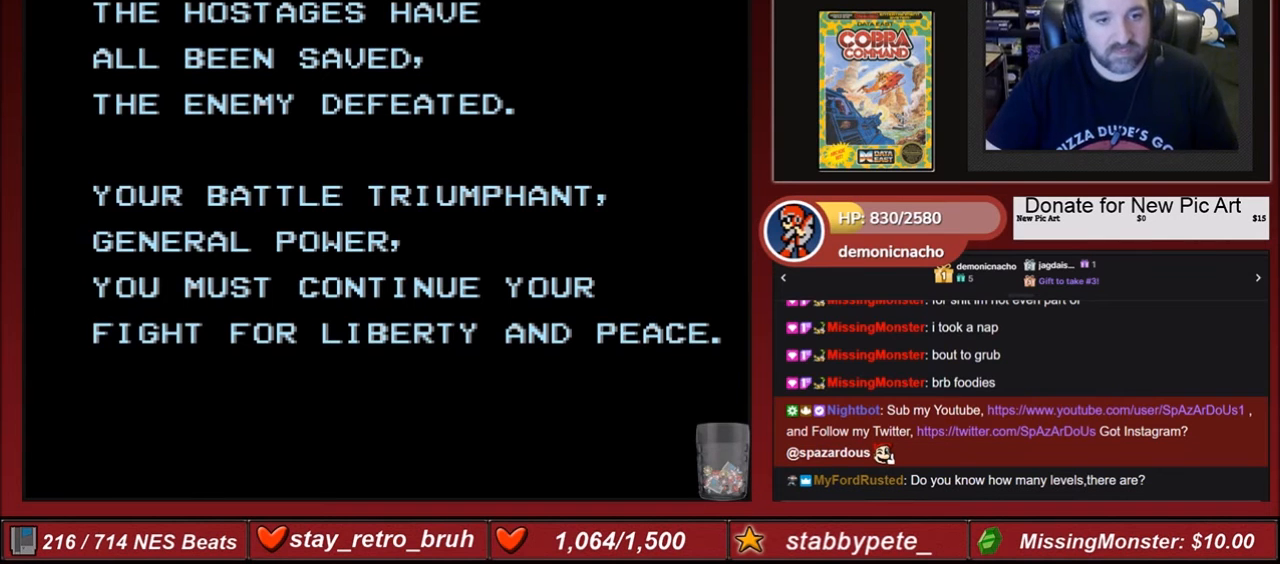
{"buttons": ["DPAD_UP", "DPAD_LEFT"], "events": [[33, "A", "down"], [33, "B", "up"], [33, "DPAD_LEFT", "down"], [100, "A", "up"], [100, "B", "down"], [200, "A", "down"], [200, "DPAD_LEFT", "up"], [233, "B", "up"], [267, "B", "down"], [267, "DPAD_RIGHT", "down"], [367, "A", "up"], [367, "DPAD_RIGHT", "up"], [400, "DPAD_UP", "down"], [434, "B", "up"], [434, "DPAD_LEFT", "down"]]}
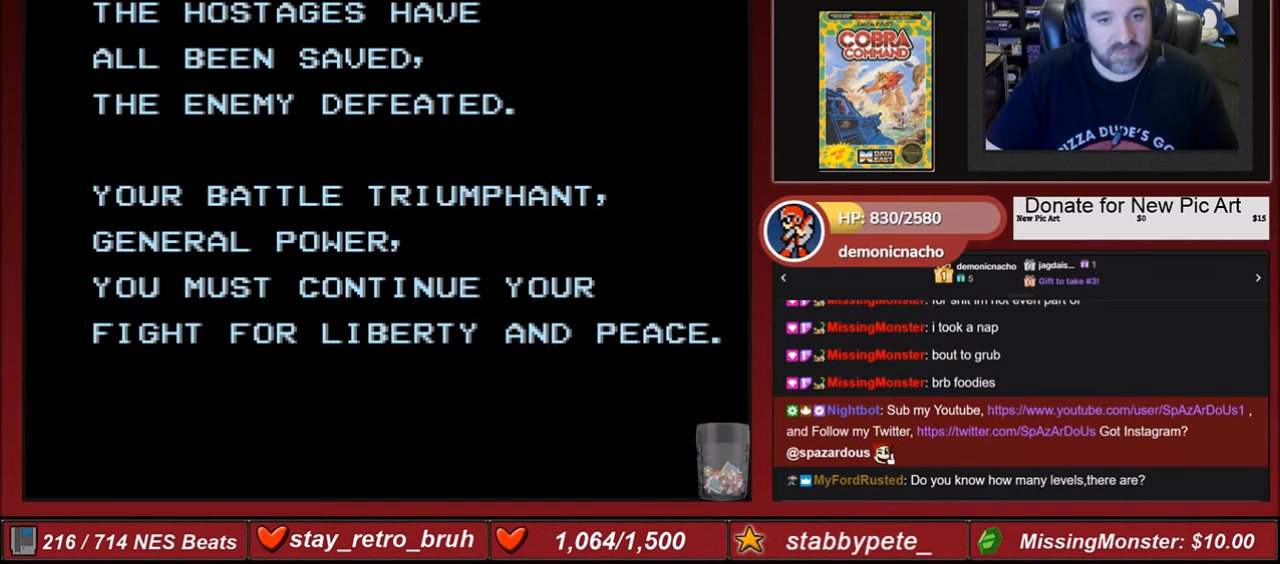
{"buttons": [], "events": [[34, "DPAD_UP", "up"], [201, "DPAD_LEFT", "up"]]}
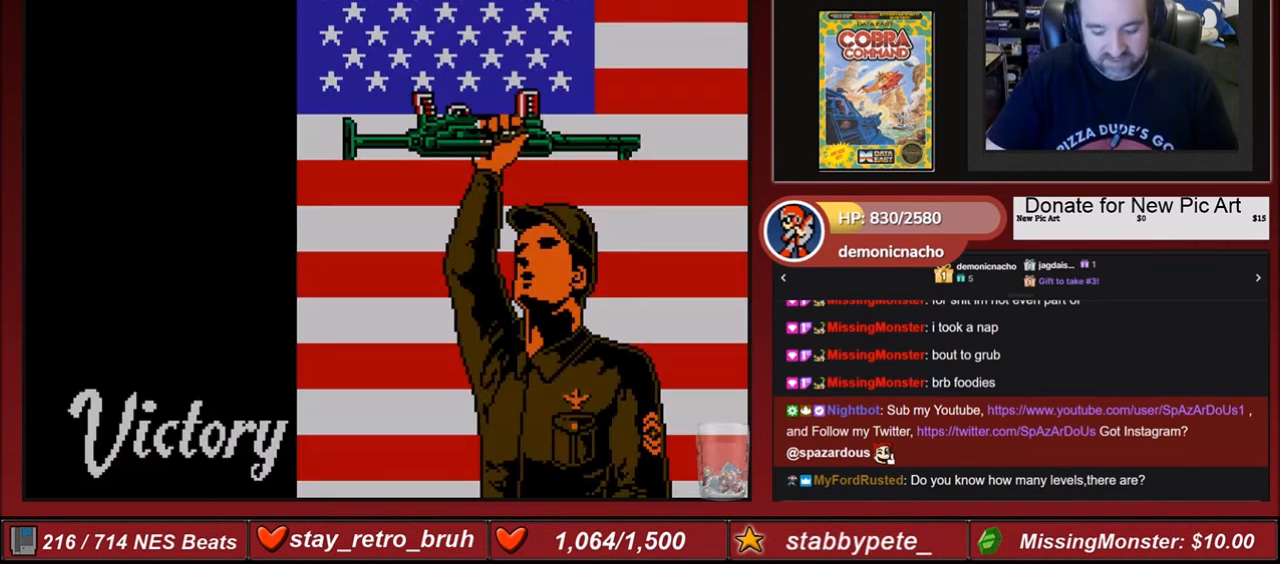
{"buttons": [], "events": [[100, "START", "down"], [334, "START", "up"]]}
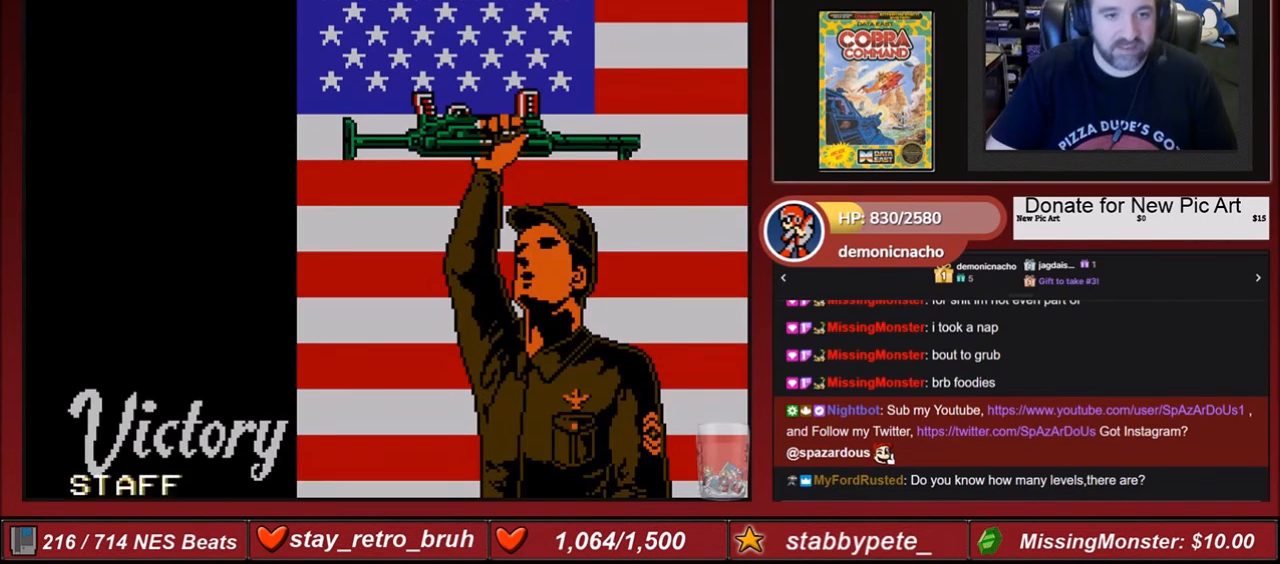
{"buttons": [], "events": []}
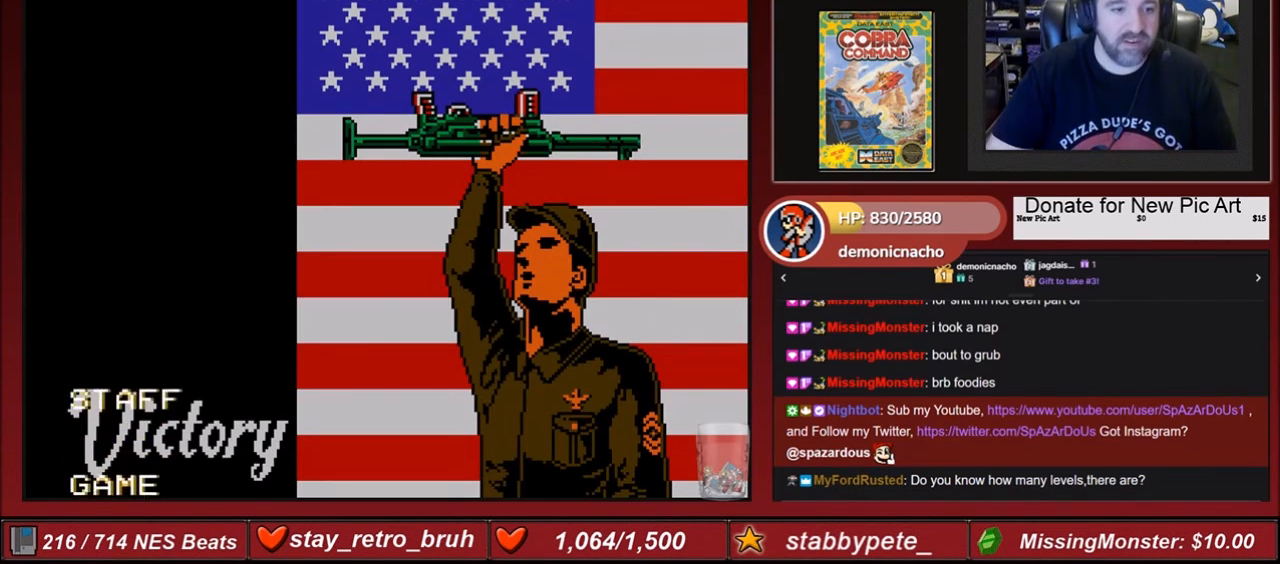
{"buttons": [], "events": []}
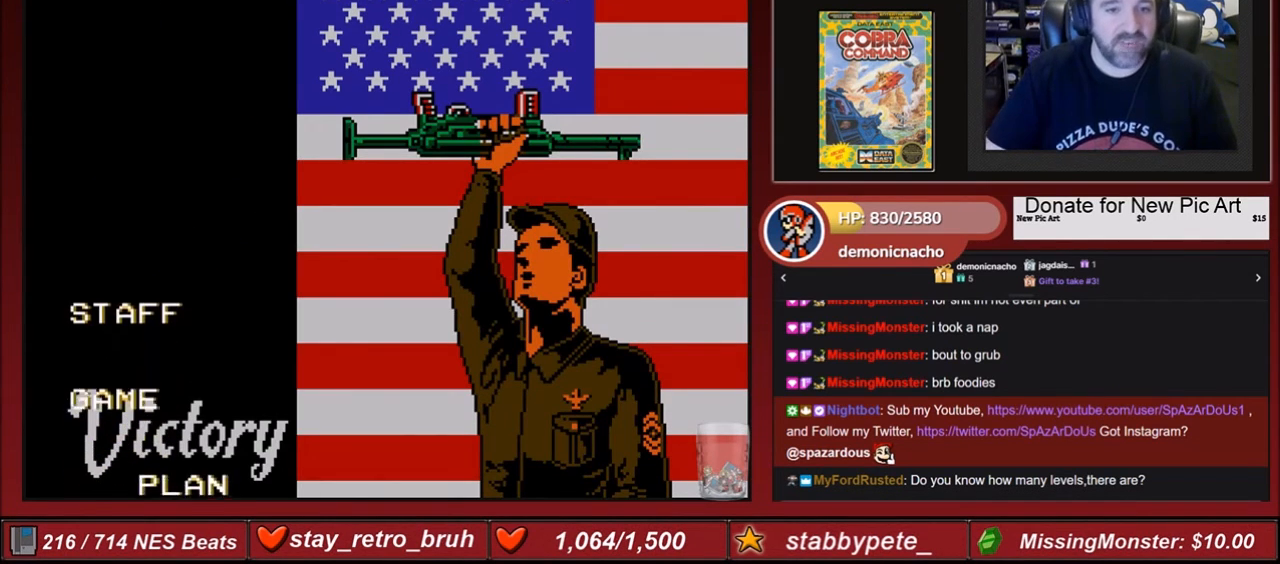
{"buttons": [], "events": []}
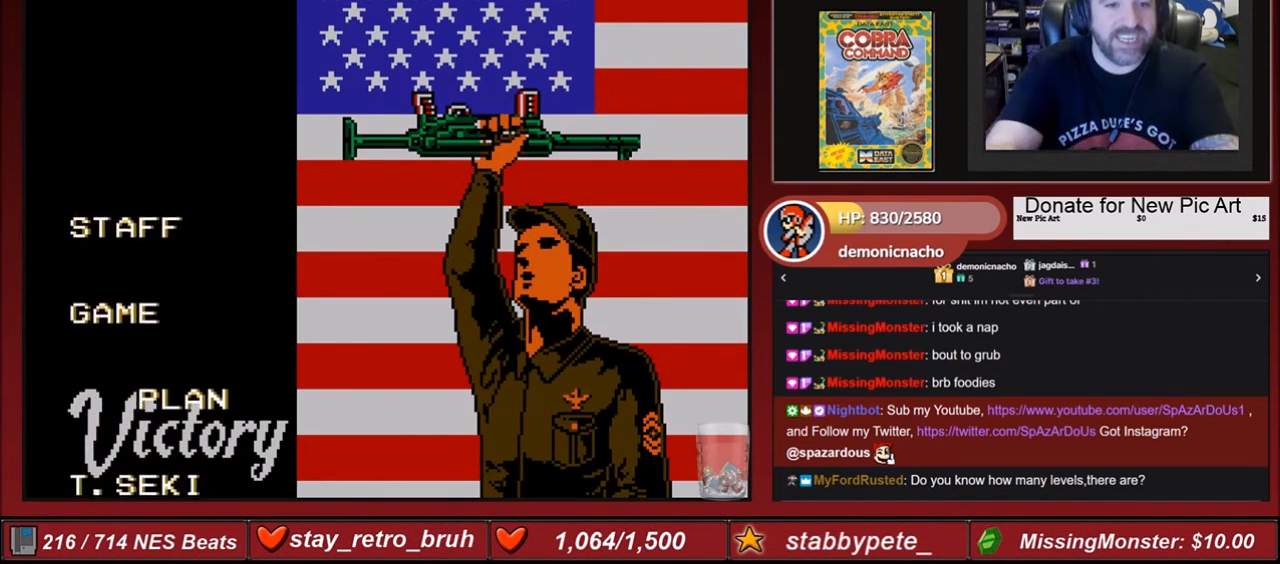
{"buttons": [], "events": []}
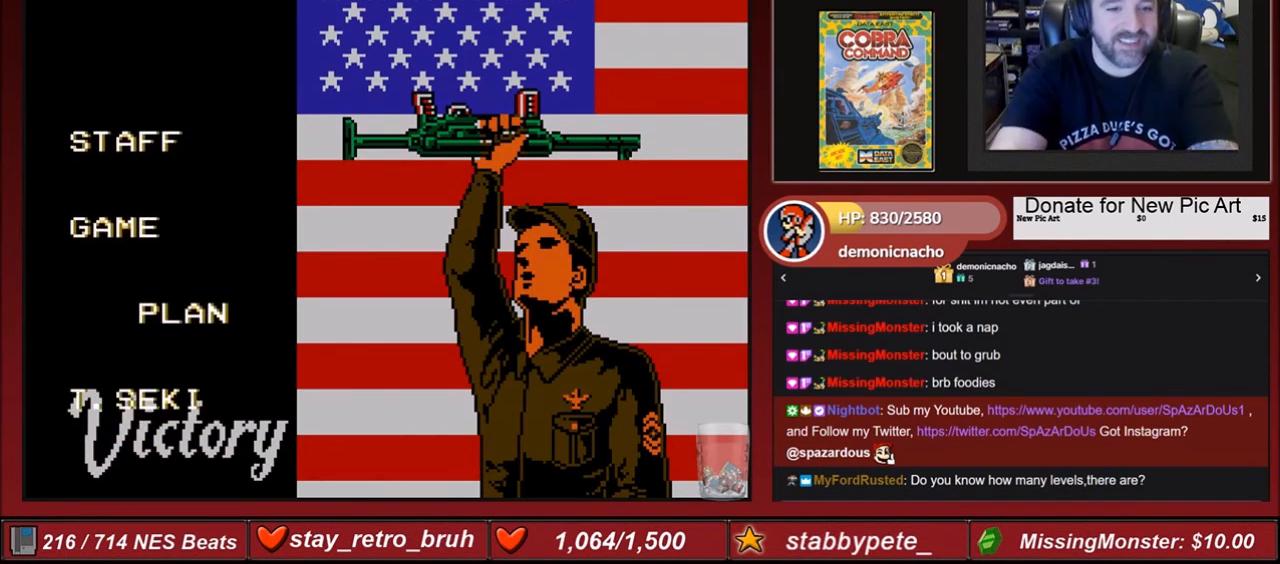
{"buttons": [], "events": []}
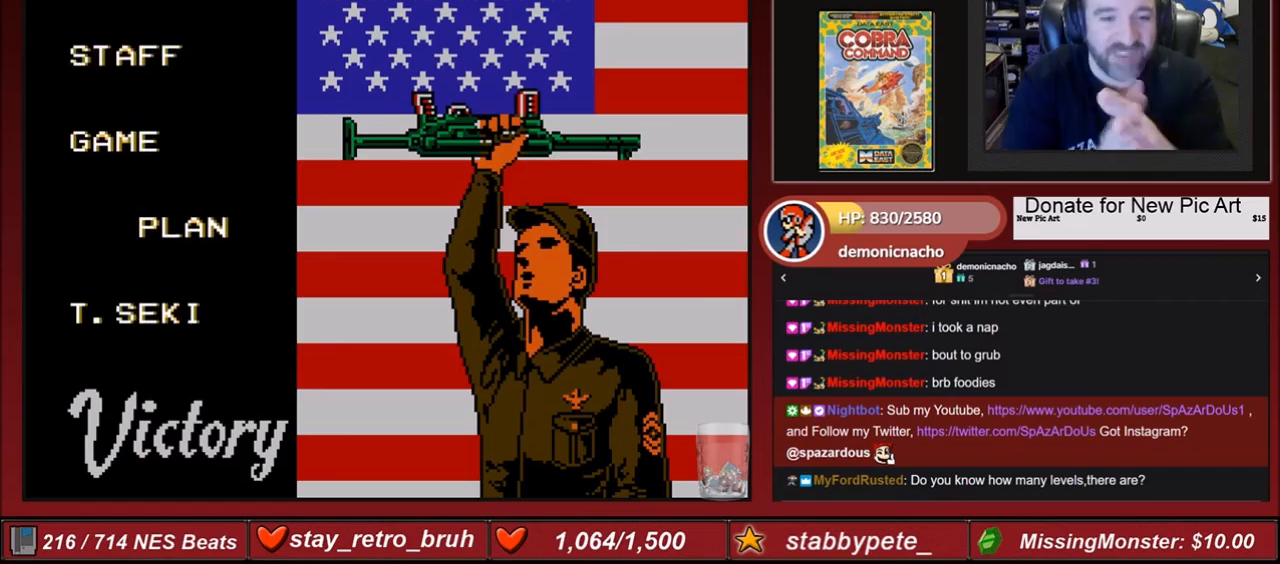
{"buttons": [], "events": []}
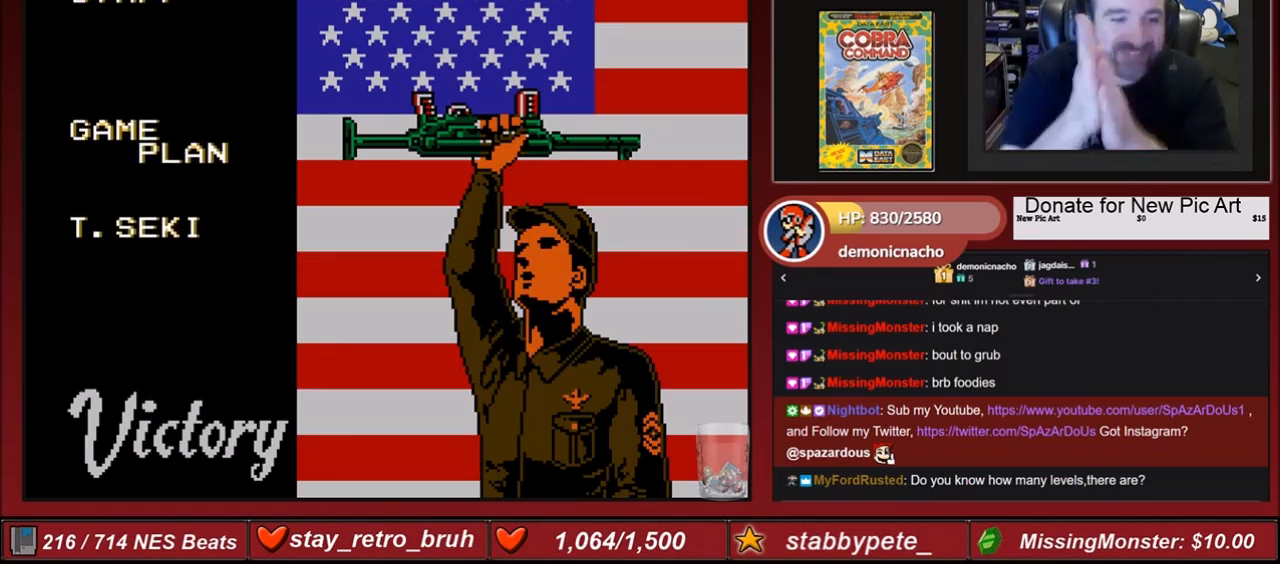
{"buttons": [], "events": []}
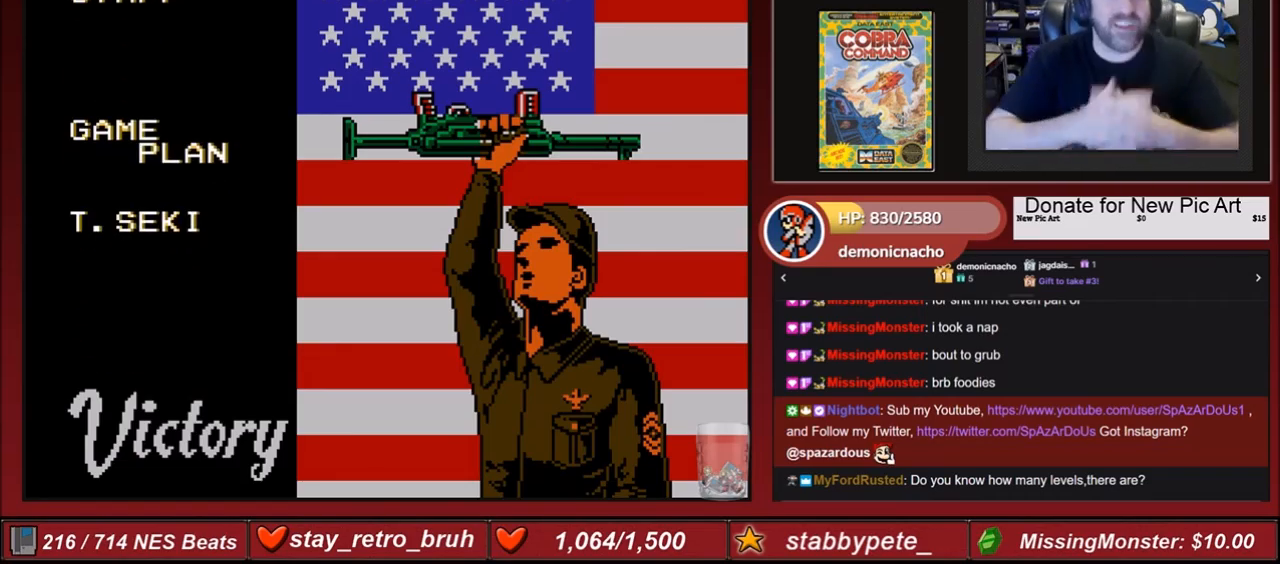
{"buttons": [], "events": []}
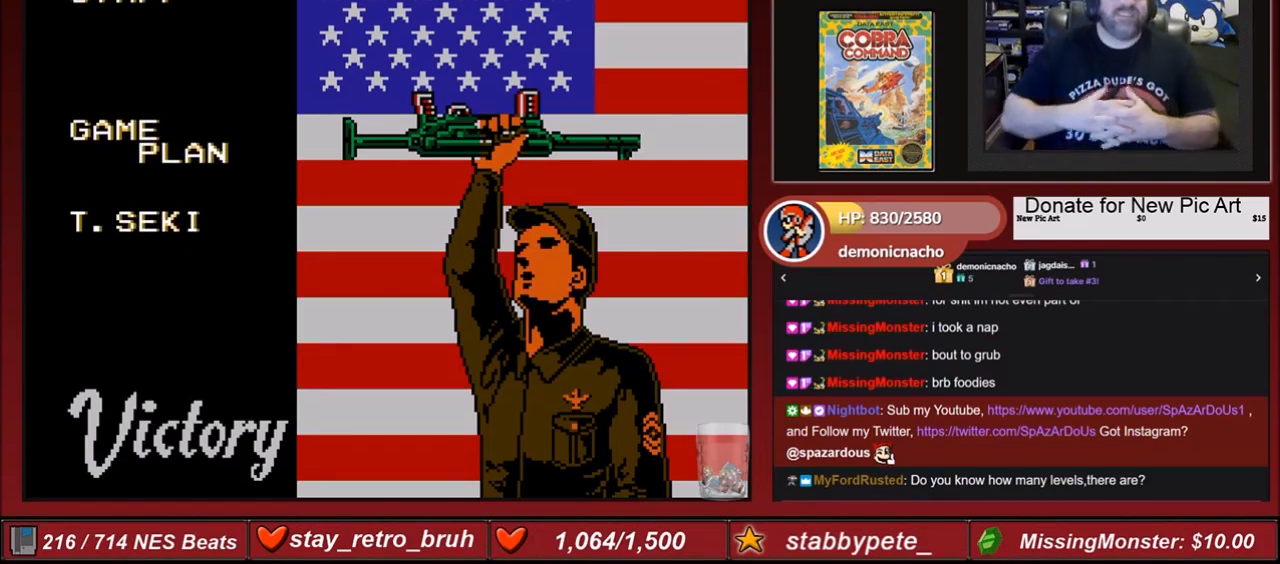
{"buttons": [], "events": []}